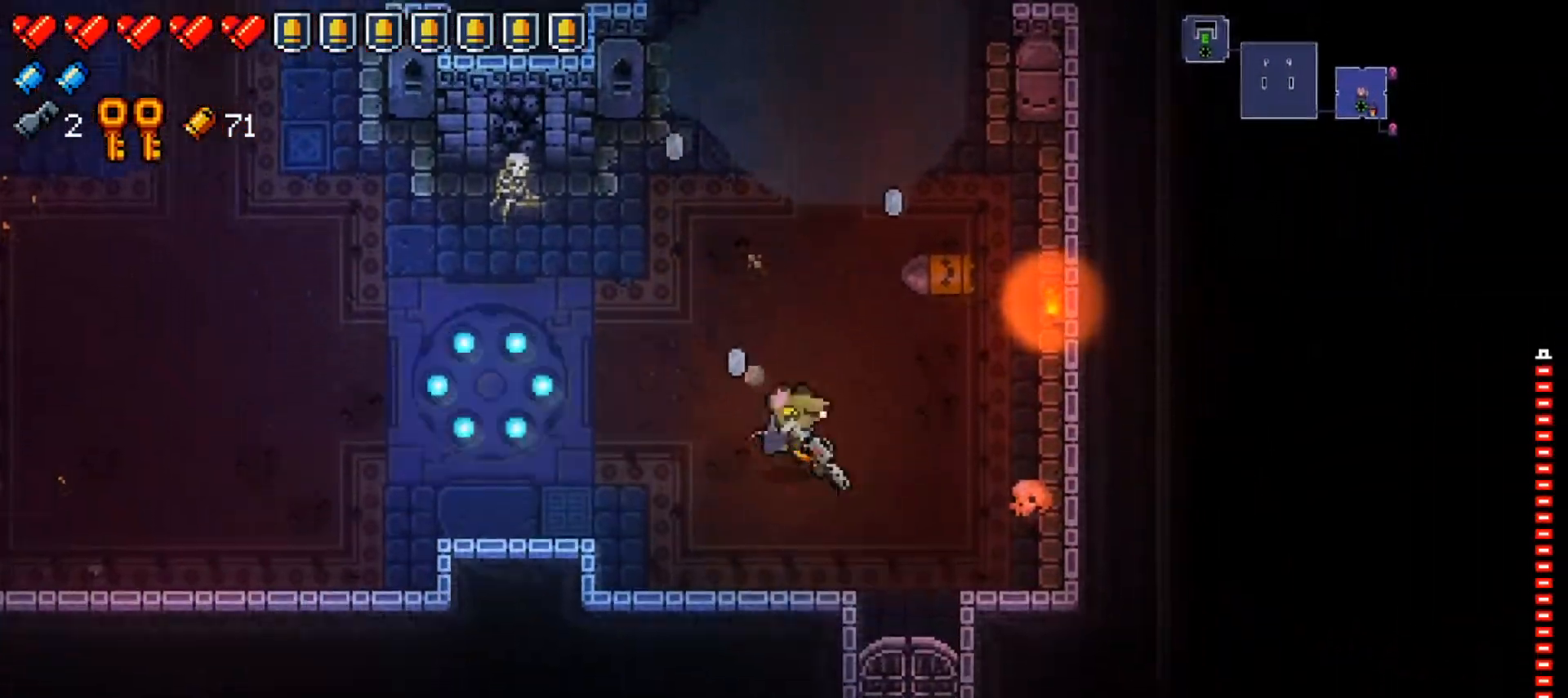
Gameplay with a controller (Xbox layout); each line is a JSON object with the inputs held at the frame after it. "events" lists button and stick changes between this image and that frame as [ms after this image, input, new state], when the widget could be followed in between.
{"buttons": [], "left_stick": "down", "right_stick": "center", "events": [[117, "X", "down"], [284, "X", "up"], [300, "left_stick", "down"]]}
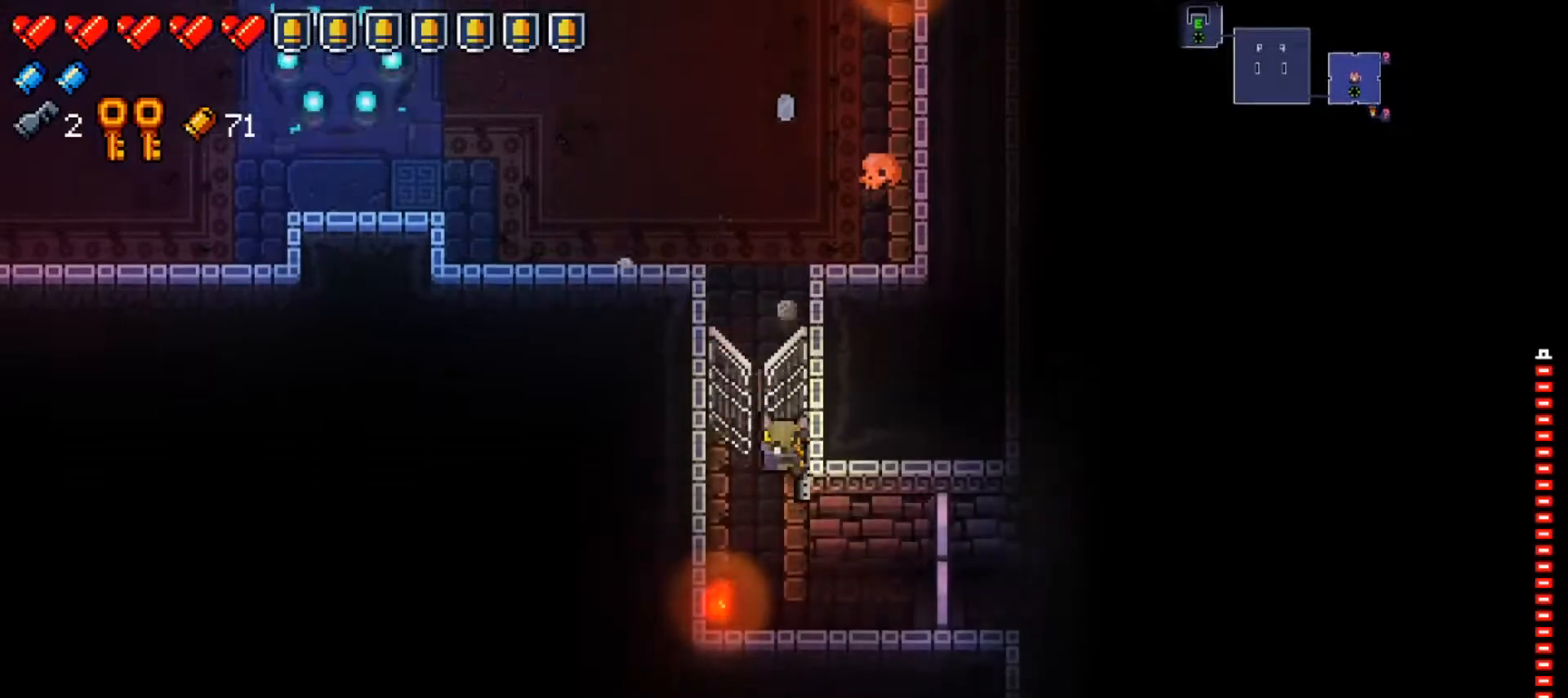
{"buttons": [], "left_stick": "right", "right_stick": "right", "events": [[250, "left_stick", "right"], [350, "right_stick", "right"]]}
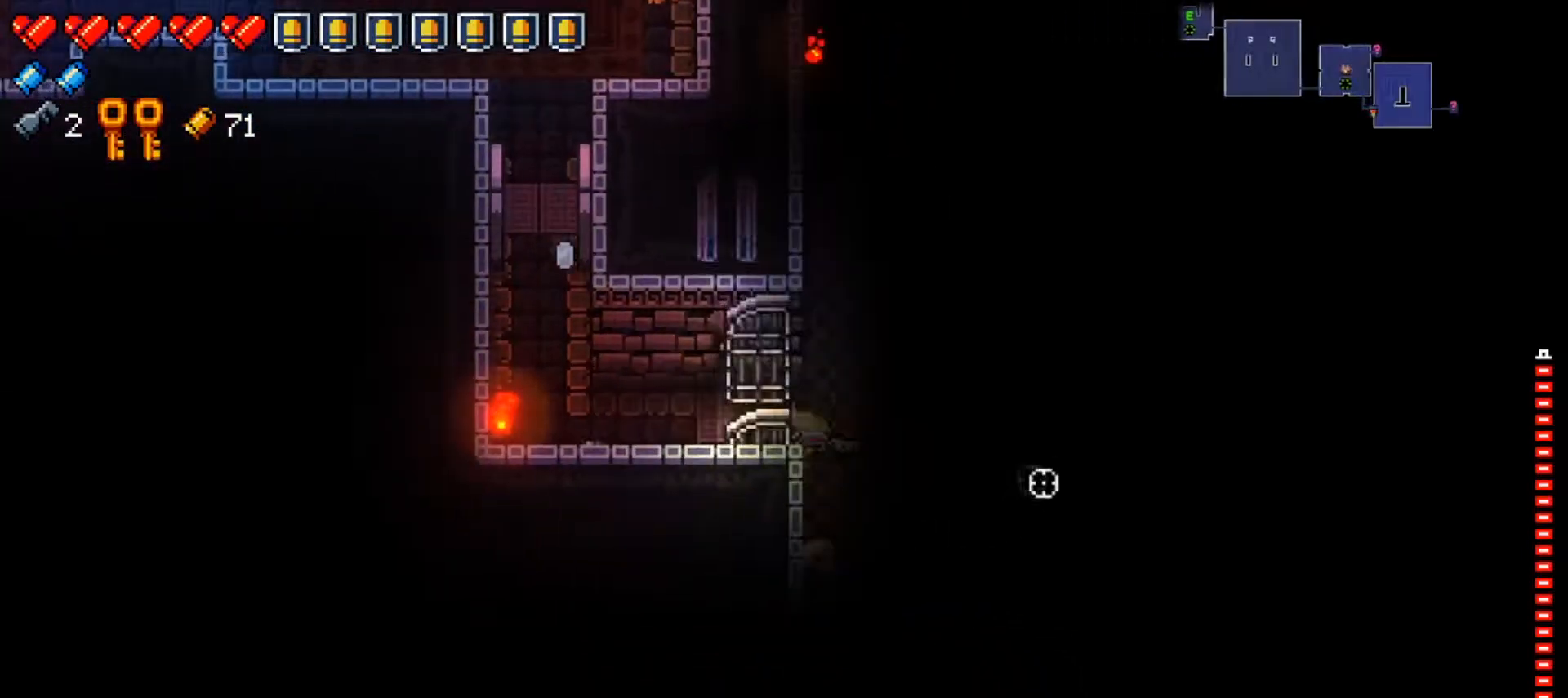
{"buttons": [], "left_stick": "down-right", "right_stick": "right", "events": [[17, "right_stick", "center"], [150, "left_stick", "center"], [417, "right_stick", "right"], [501, "left_stick", "down-right"]]}
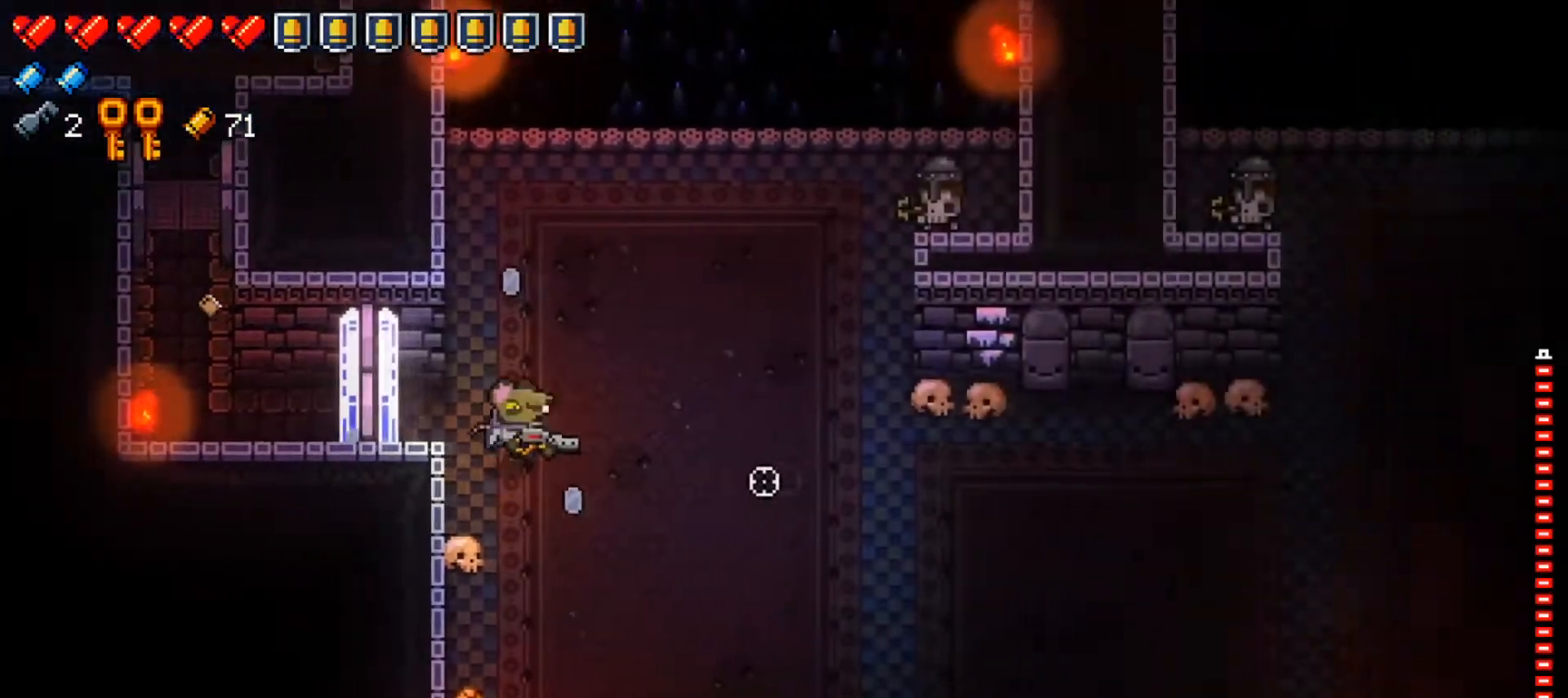
{"buttons": [], "left_stick": "up-left", "right_stick": "up-right", "events": [[200, "right_stick", "up-right"], [217, "left_stick", "up-right"], [267, "R1", "down"], [400, "left_stick", "up-left"], [433, "R1", "up"]]}
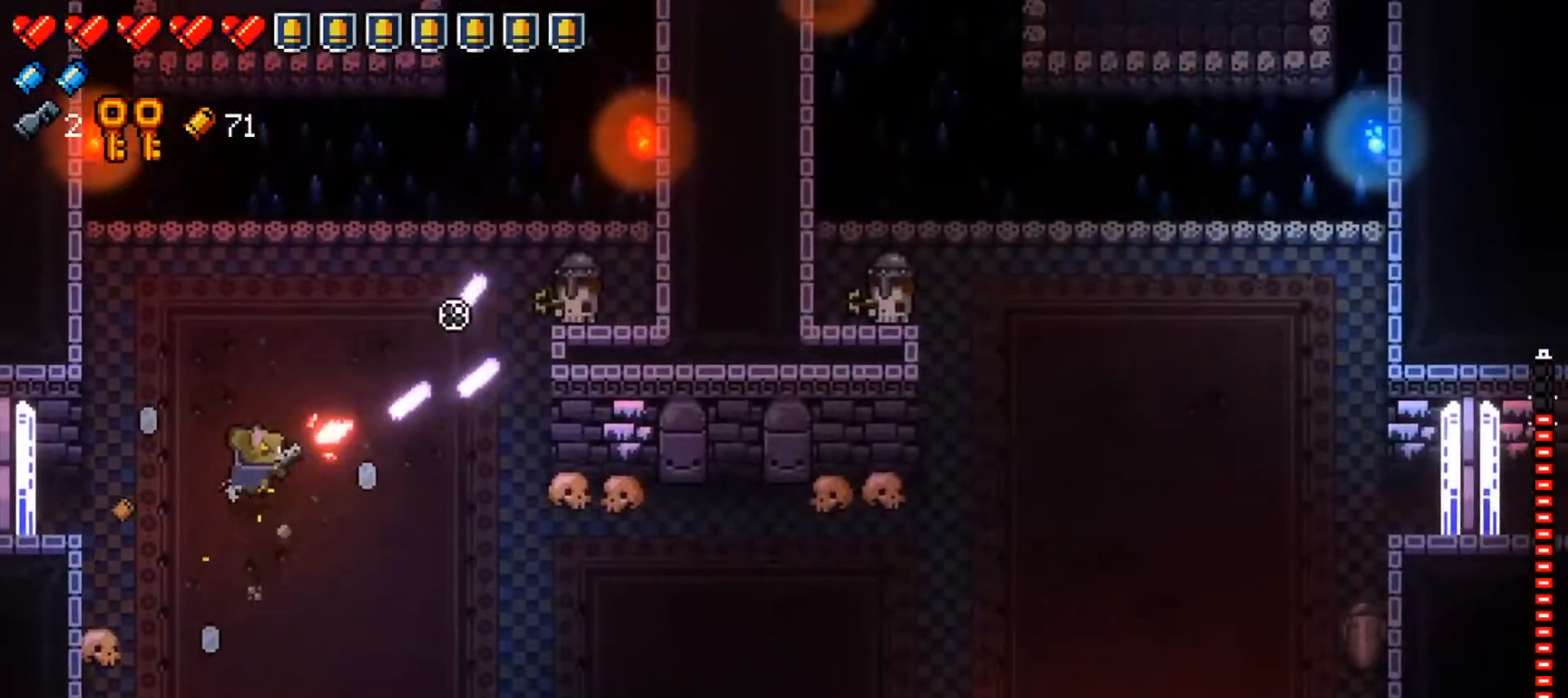
{"buttons": ["L1"], "left_stick": "right", "right_stick": "center", "events": [[34, "left_stick", "down"], [117, "left_stick", "down-right"], [434, "left_stick", "right"], [484, "right_stick", "center"], [501, "L1", "down"]]}
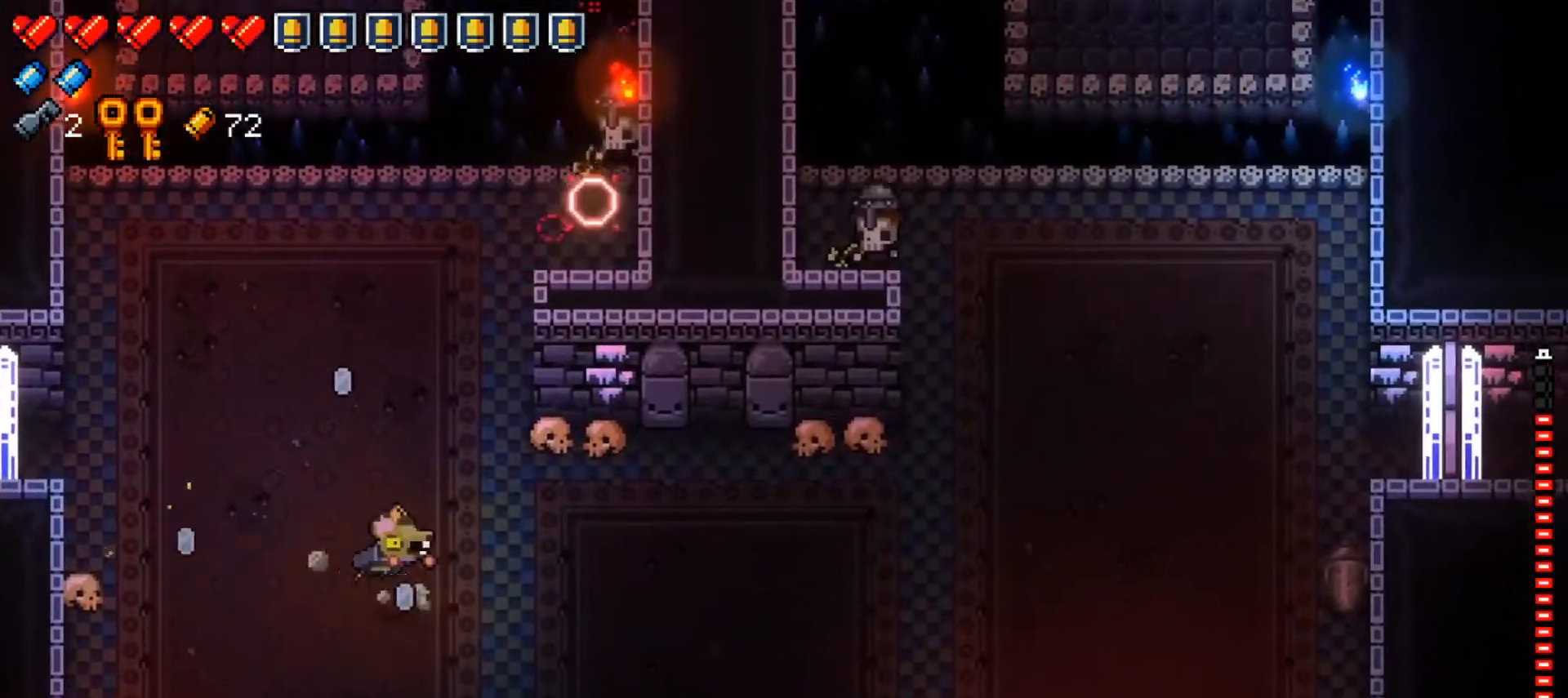
{"buttons": [], "left_stick": "right", "right_stick": "up", "events": [[200, "L1", "up"], [233, "left_stick", "center"], [417, "left_stick", "right"], [417, "right_stick", "up"]]}
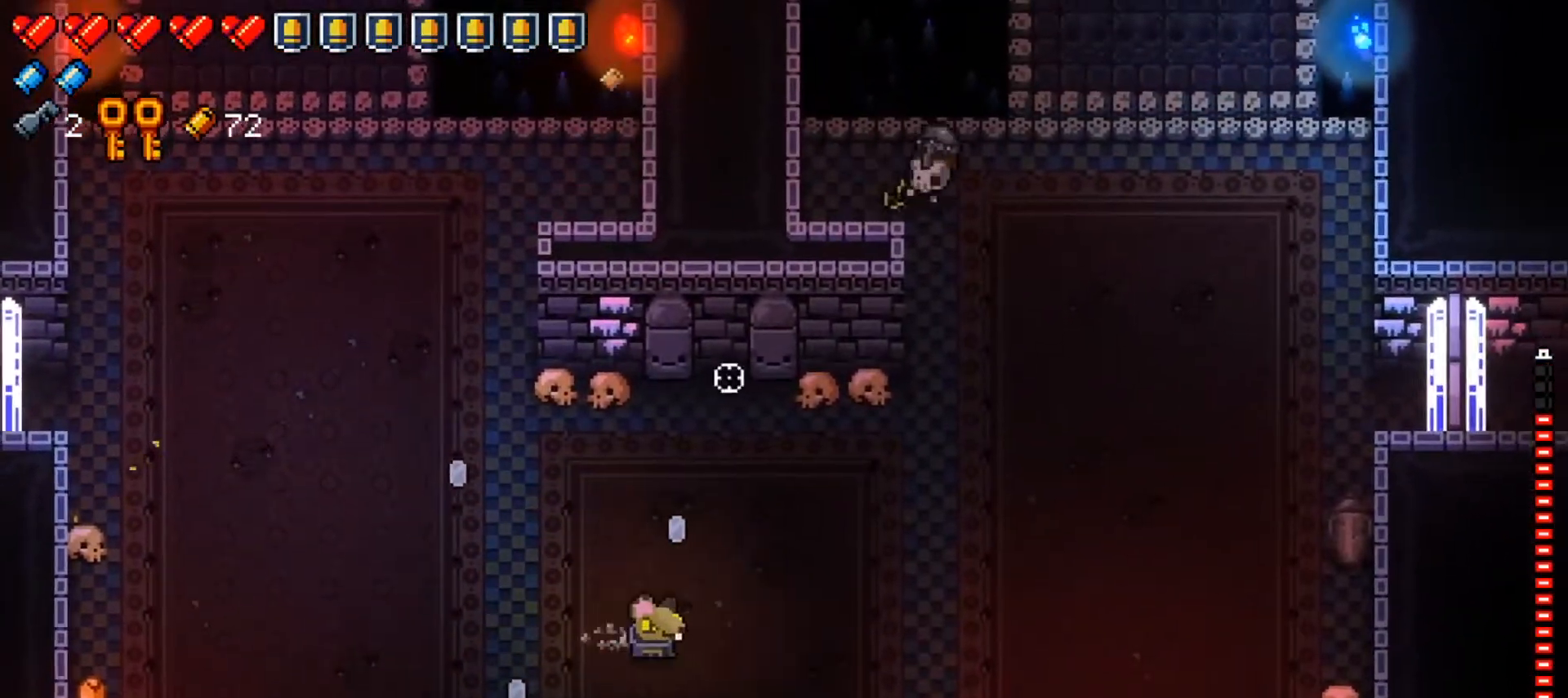
{"buttons": [], "left_stick": "right", "right_stick": "up", "events": []}
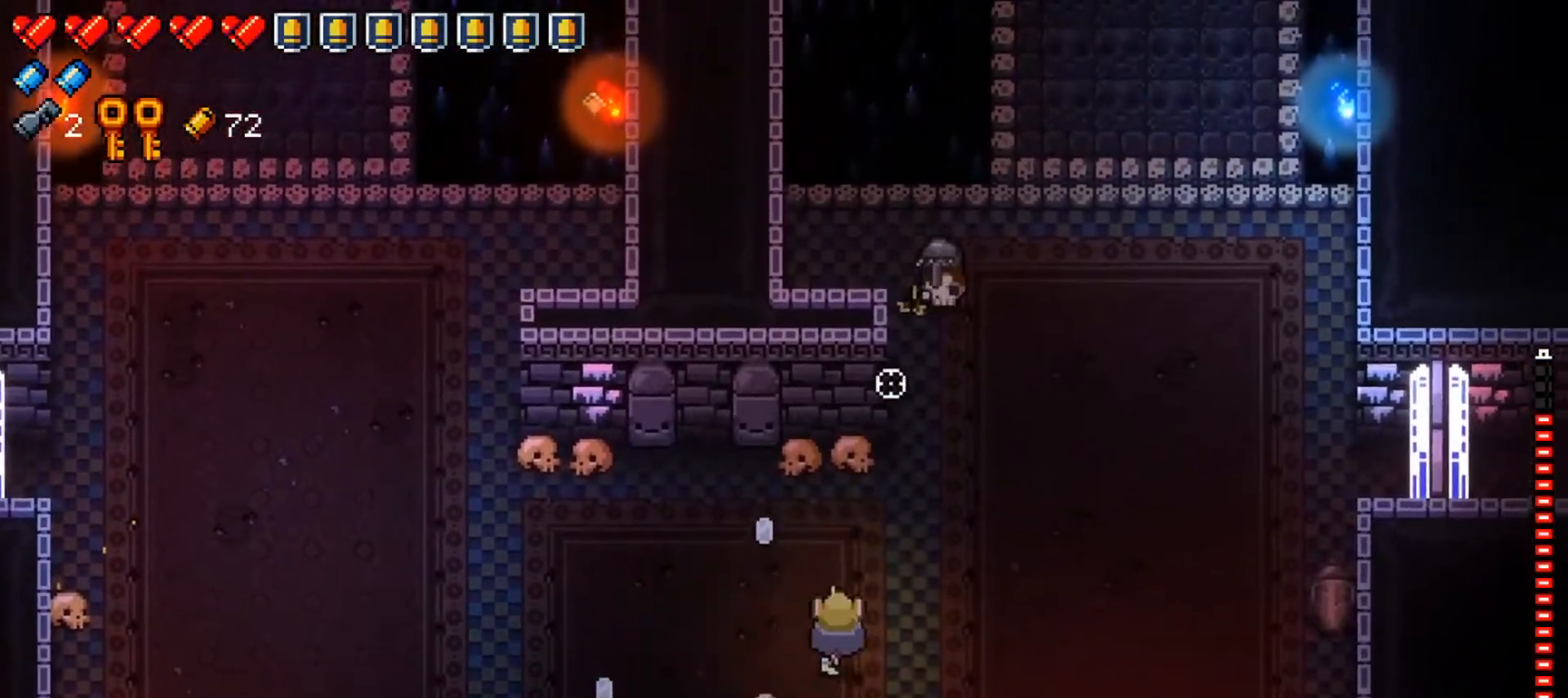
{"buttons": [], "left_stick": "right", "right_stick": "up", "events": [[16, "R1", "down"], [133, "R1", "up"], [183, "R1", "down"], [317, "R1", "up"]]}
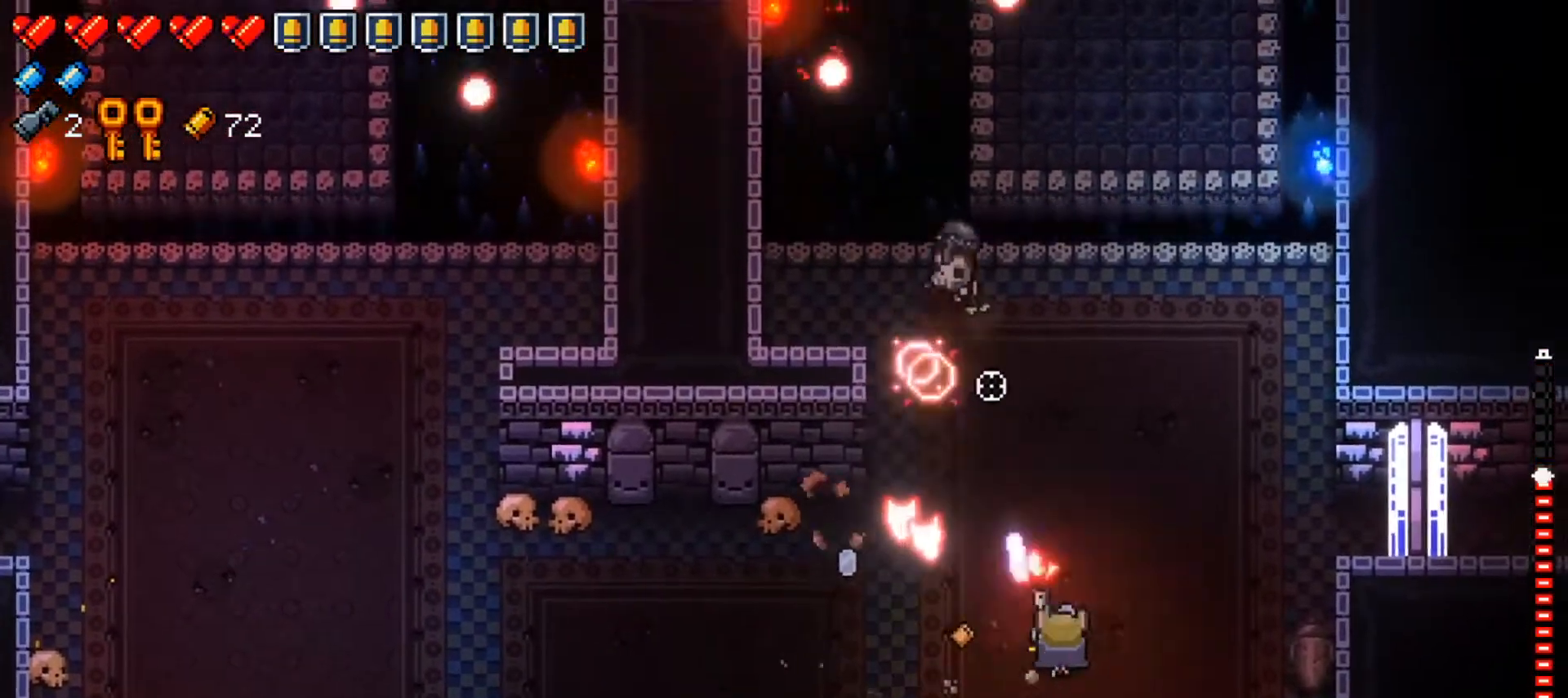
{"buttons": [], "left_stick": "down-right", "right_stick": "up", "events": [[17, "left_stick", "up-right"], [384, "left_stick", "down"], [467, "left_stick", "down-right"]]}
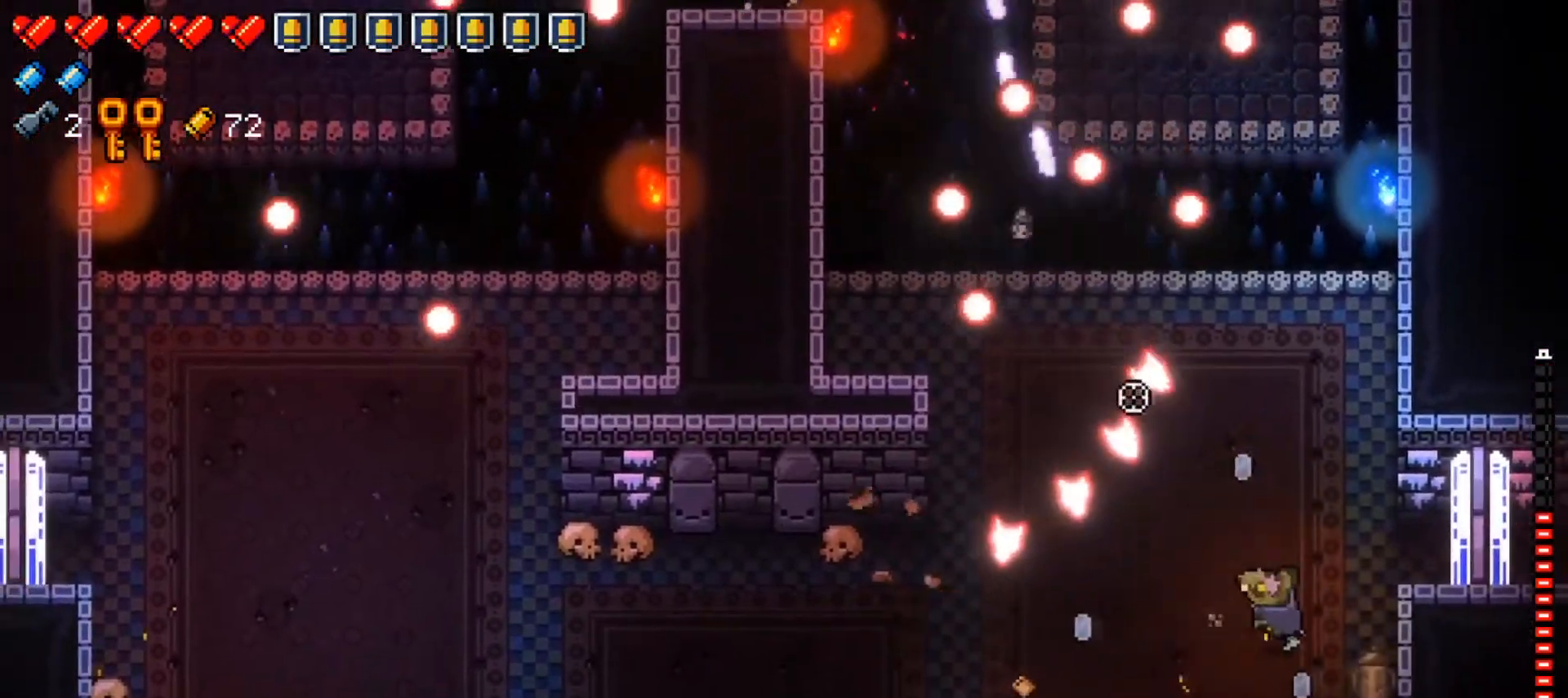
{"buttons": [], "left_stick": "down-left", "right_stick": "center", "events": [[83, "left_stick", "down-left"], [83, "right_stick", "center"], [150, "X", "down"], [300, "X", "up"]]}
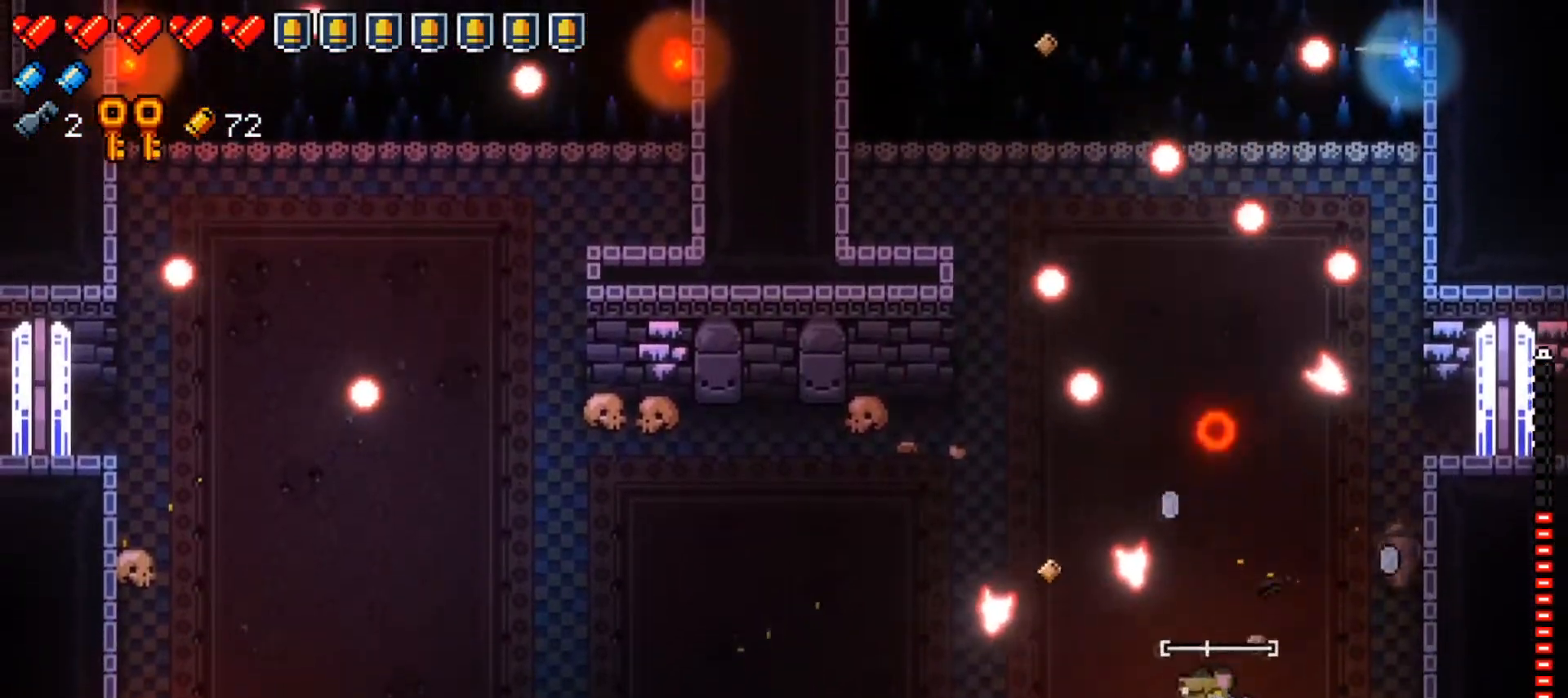
{"buttons": [], "left_stick": "up-left", "right_stick": "up-left", "events": [[50, "right_stick", "up-left"], [134, "left_stick", "left"], [351, "left_stick", "up"], [434, "left_stick", "up-left"]]}
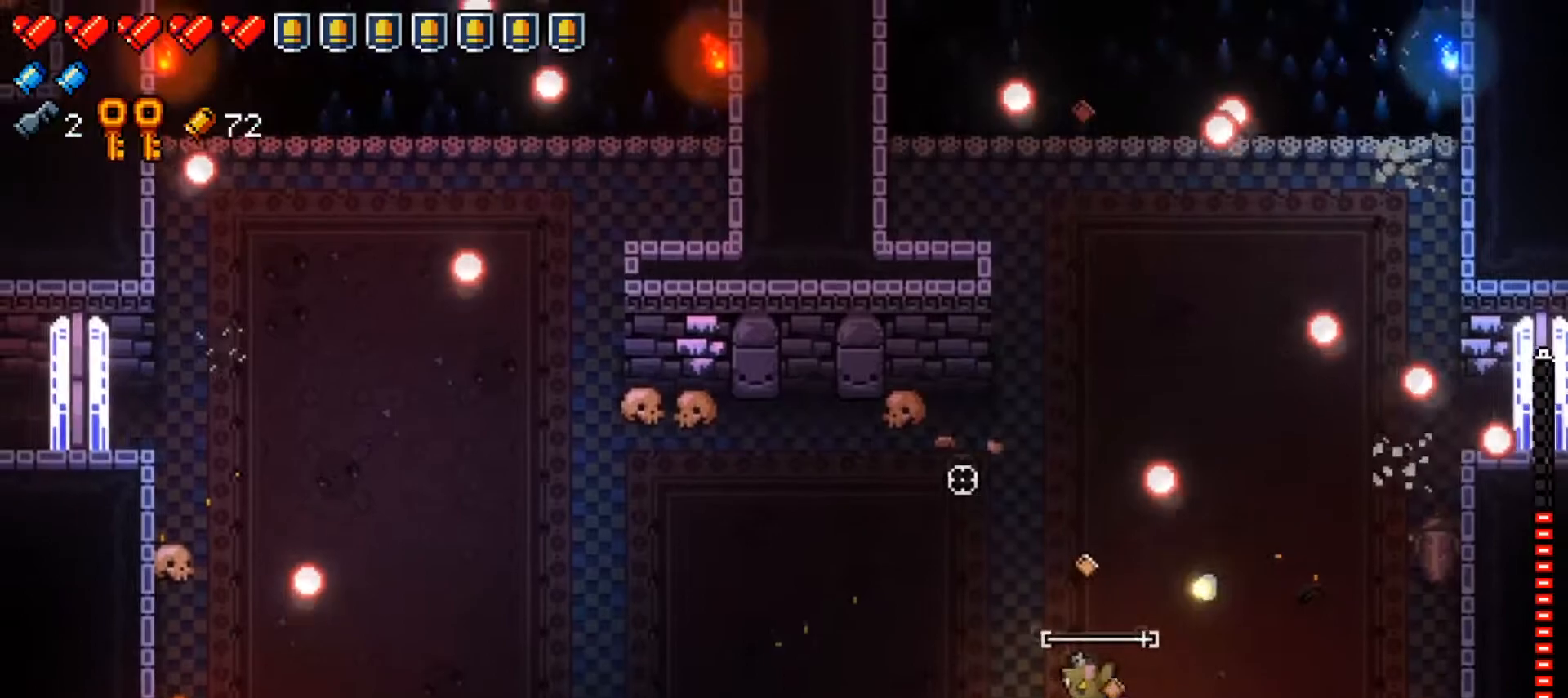
{"buttons": [], "left_stick": "up-left", "right_stick": "up", "events": [[50, "right_stick", "center"], [217, "right_stick", "up"]]}
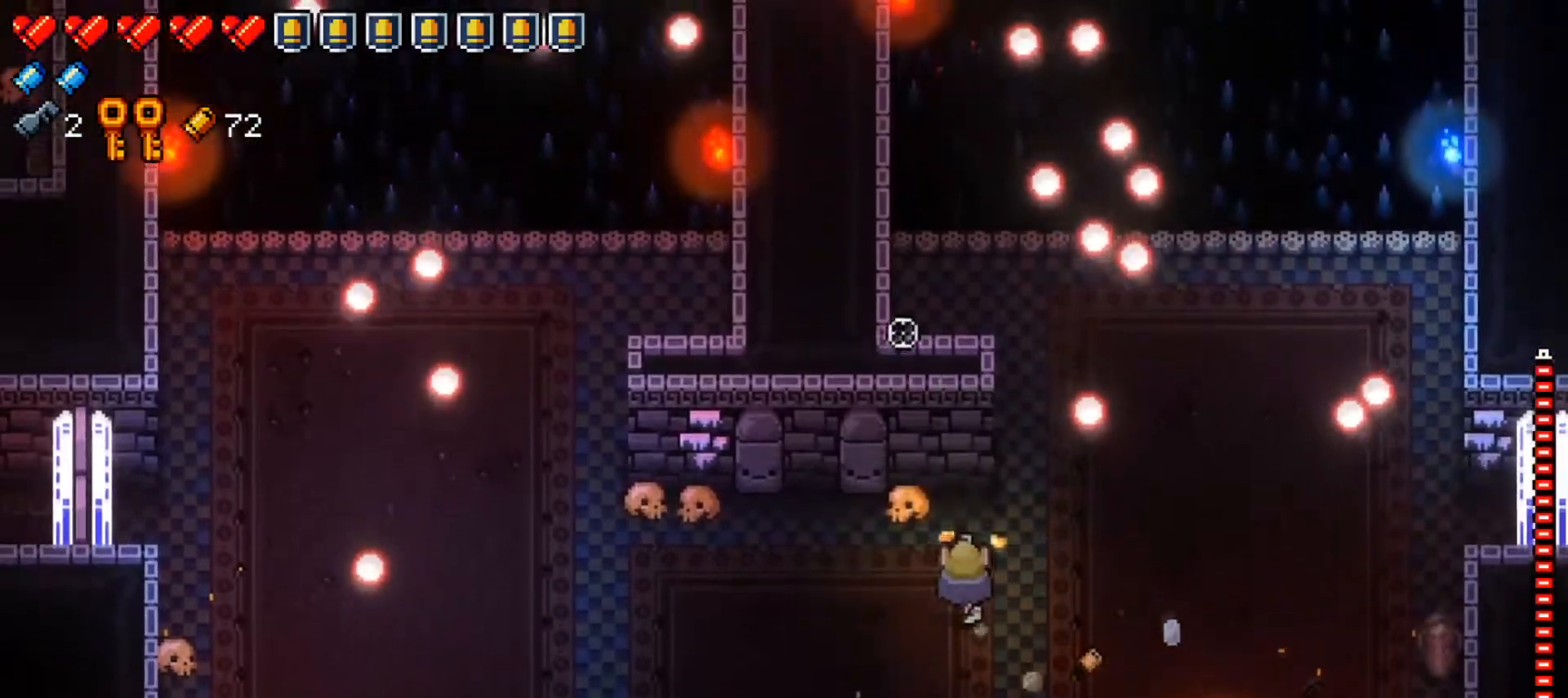
{"buttons": [], "left_stick": "center", "right_stick": "up", "events": [[34, "right_stick", "center"], [184, "left_stick", "up-right"], [200, "right_stick", "up"], [234, "left_stick", "center"]]}
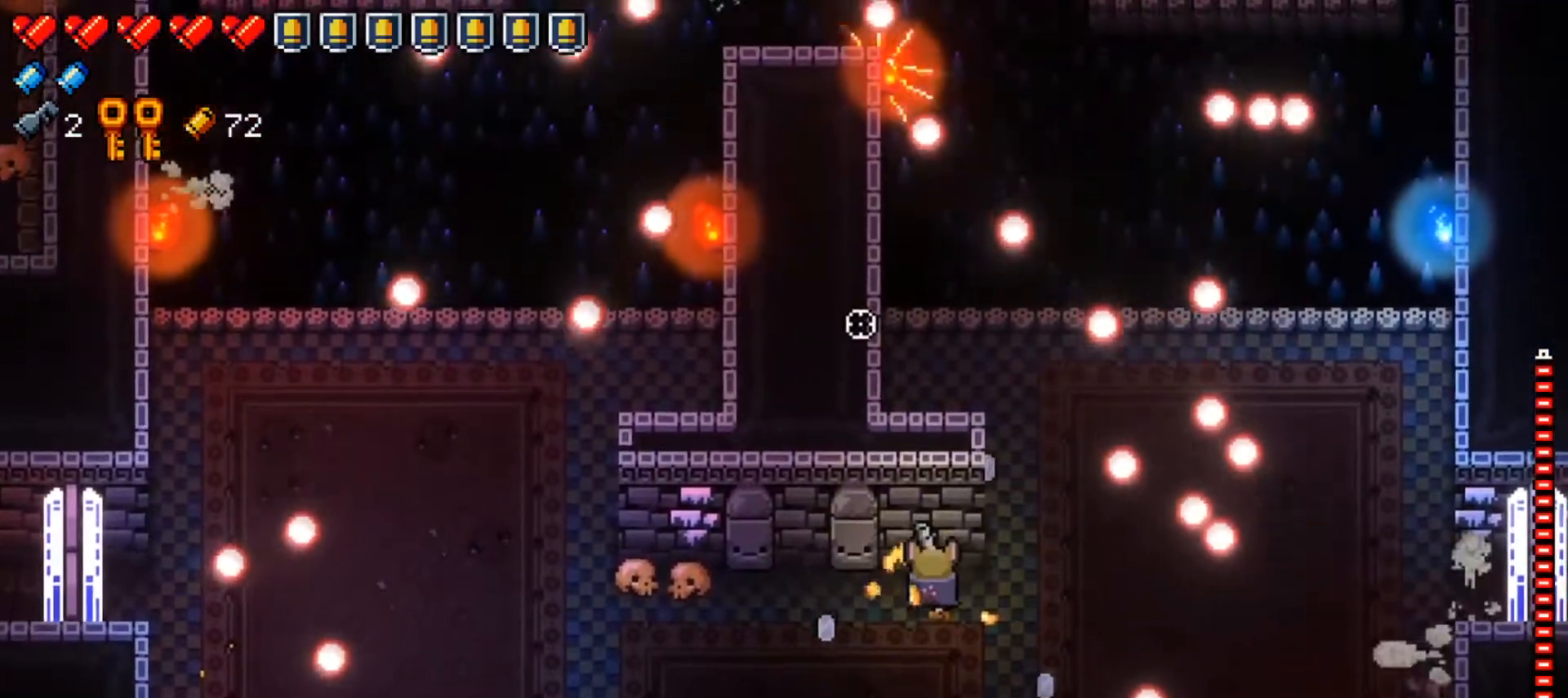
{"buttons": [], "left_stick": "center", "right_stick": "up", "events": [[183, "left_stick", "right"], [300, "left_stick", "center"]]}
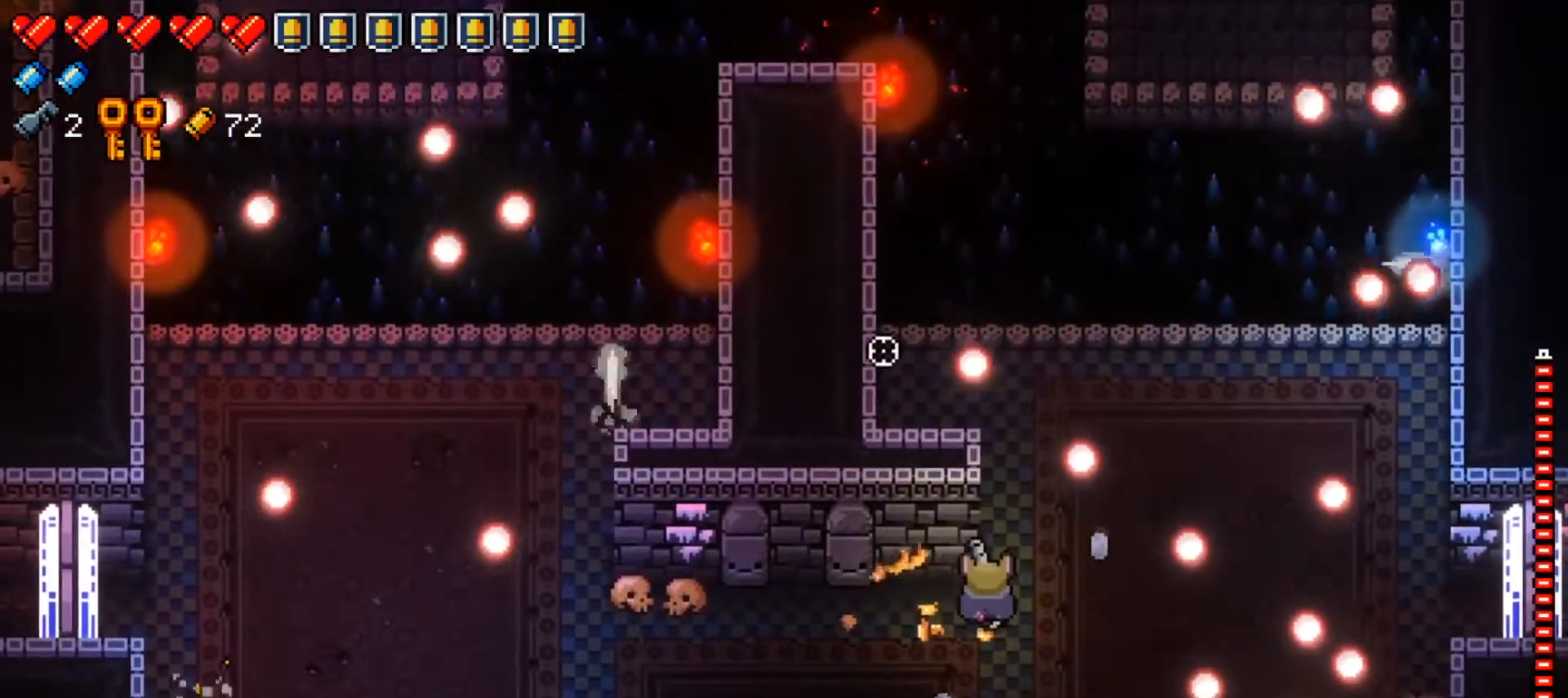
{"buttons": [], "left_stick": "up-right", "right_stick": "up", "events": [[117, "left_stick", "left"], [267, "left_stick", "center"], [484, "left_stick", "up-right"]]}
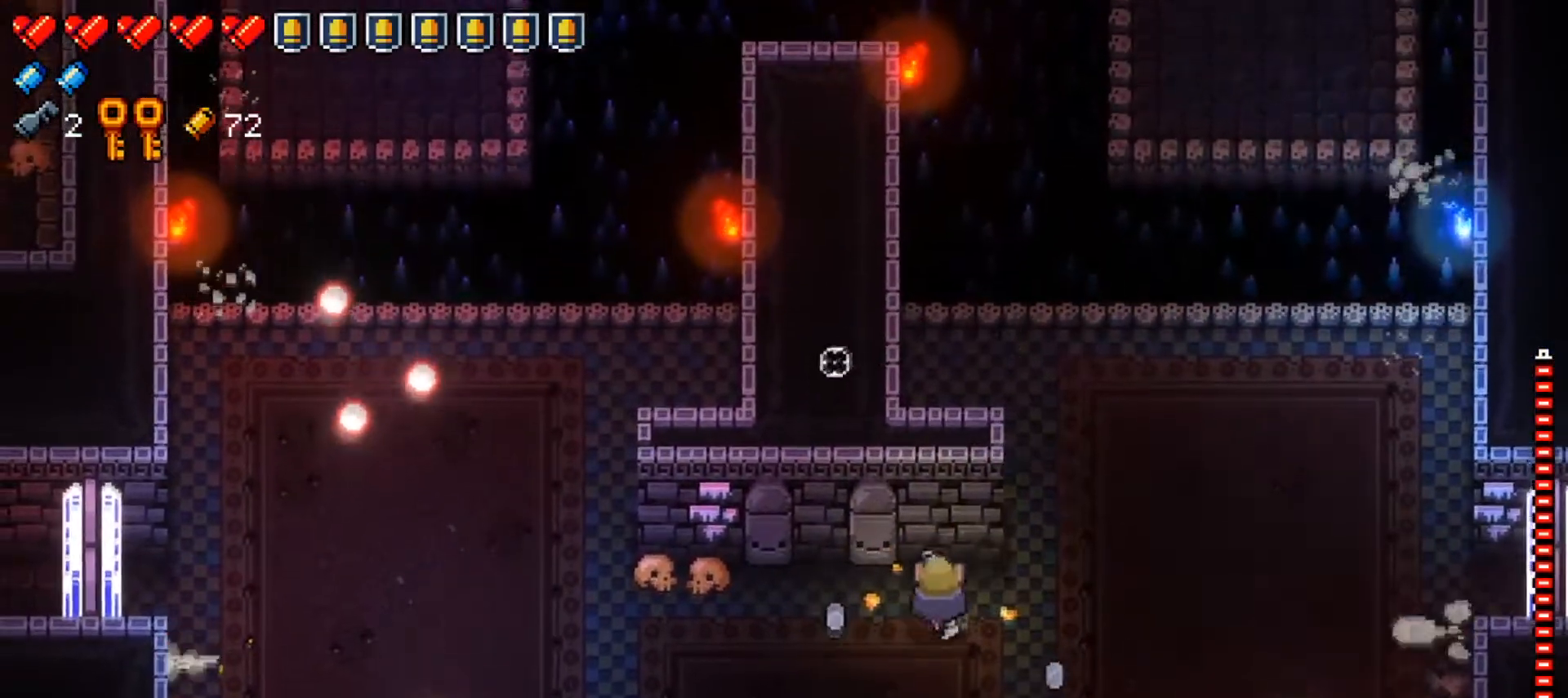
{"buttons": [], "left_stick": "up-right", "right_stick": "up", "events": []}
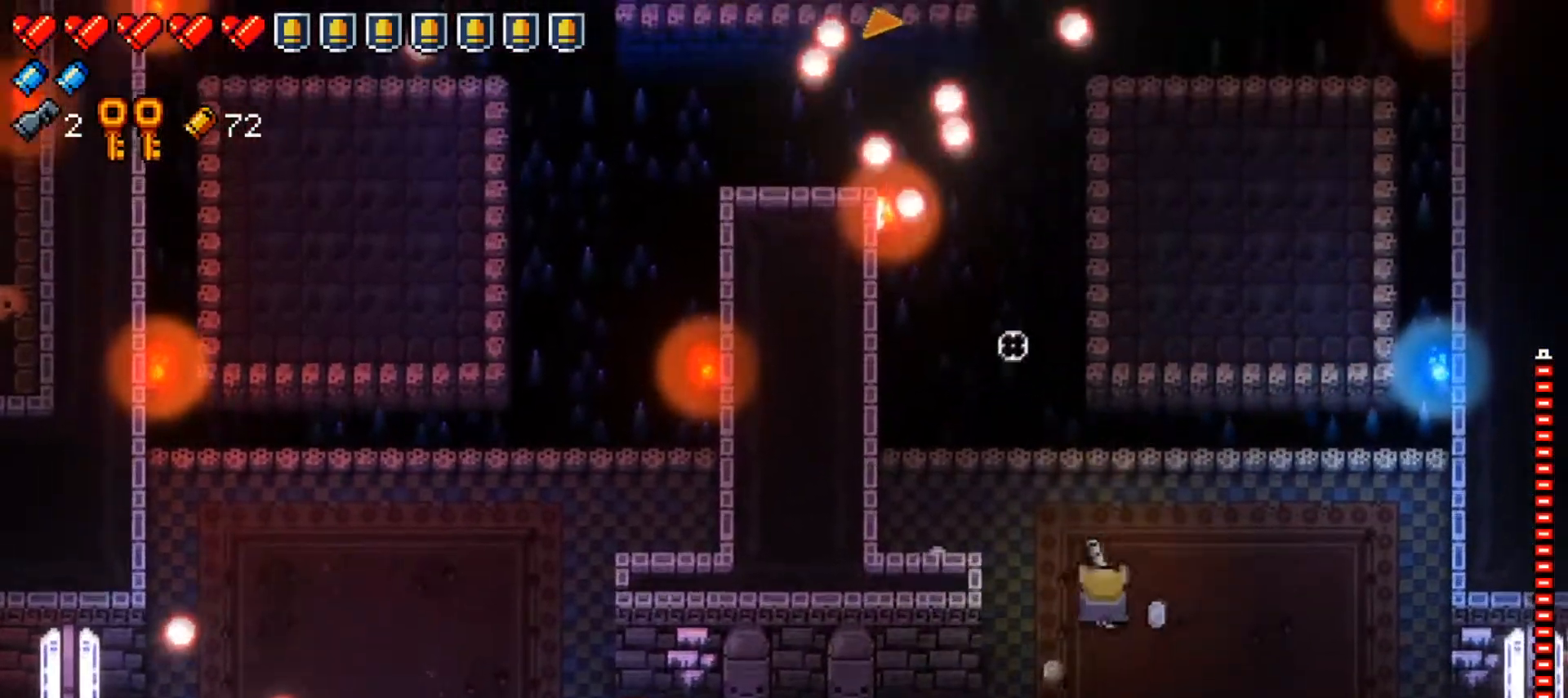
{"buttons": ["R1"], "left_stick": "center", "right_stick": "up-left", "events": [[34, "R1", "down"], [150, "left_stick", "center"], [184, "right_stick", "up-left"], [200, "R1", "up"], [234, "R1", "down"], [250, "left_stick", "right"], [367, "R1", "up"], [367, "left_stick", "center"], [434, "R1", "down"]]}
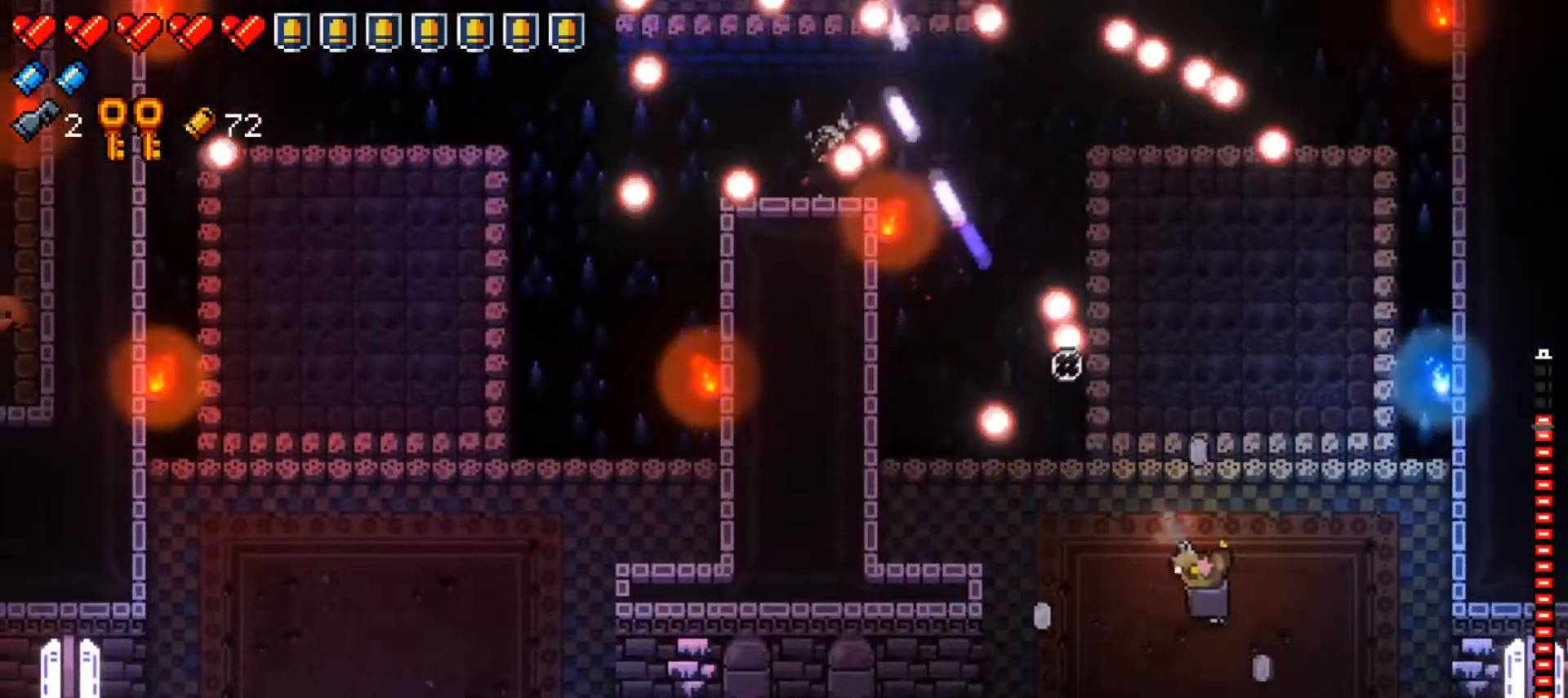
{"buttons": [], "left_stick": "right", "right_stick": "up-left", "events": [[66, "R1", "up"], [217, "left_stick", "right"]]}
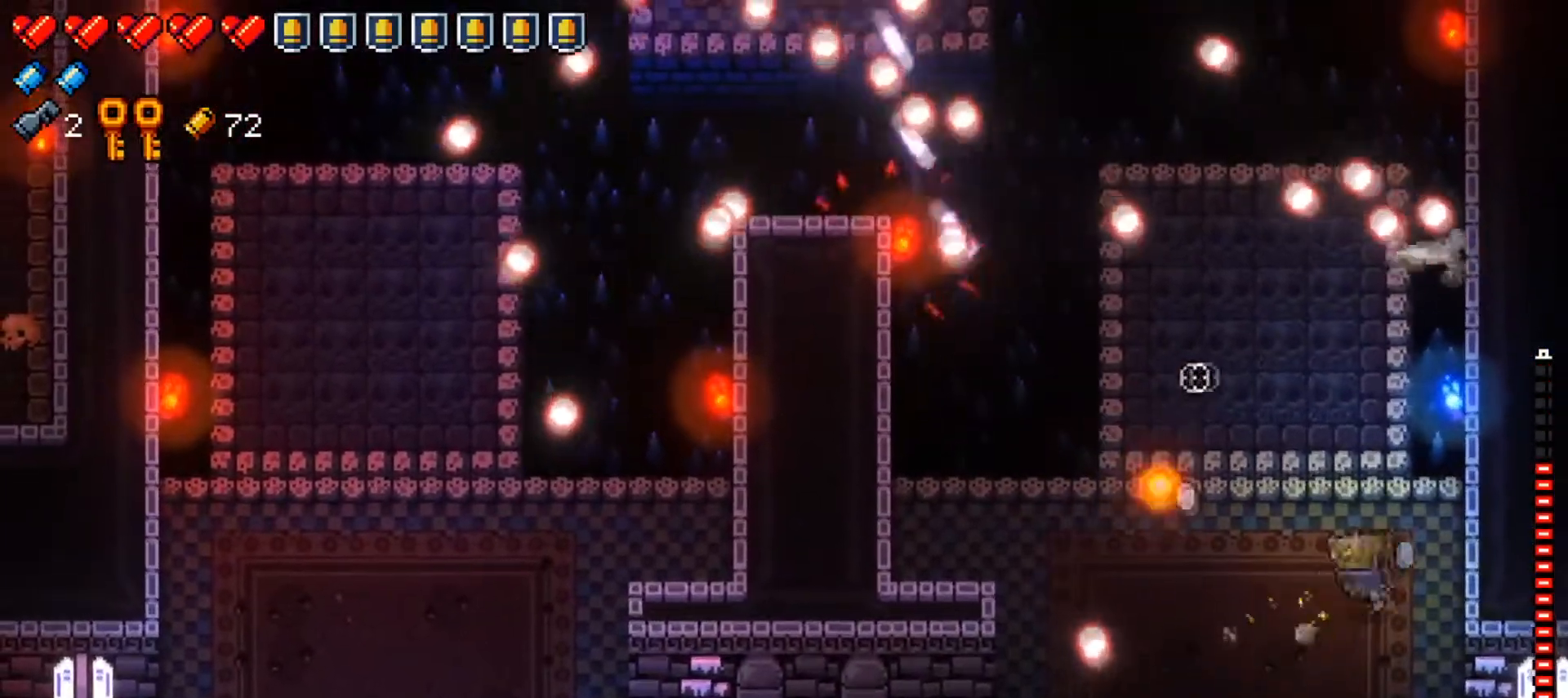
{"buttons": [], "left_stick": "down-left", "right_stick": "up-left", "events": [[34, "left_stick", "center"], [317, "R1", "down"], [467, "left_stick", "down-left"], [484, "R1", "up"]]}
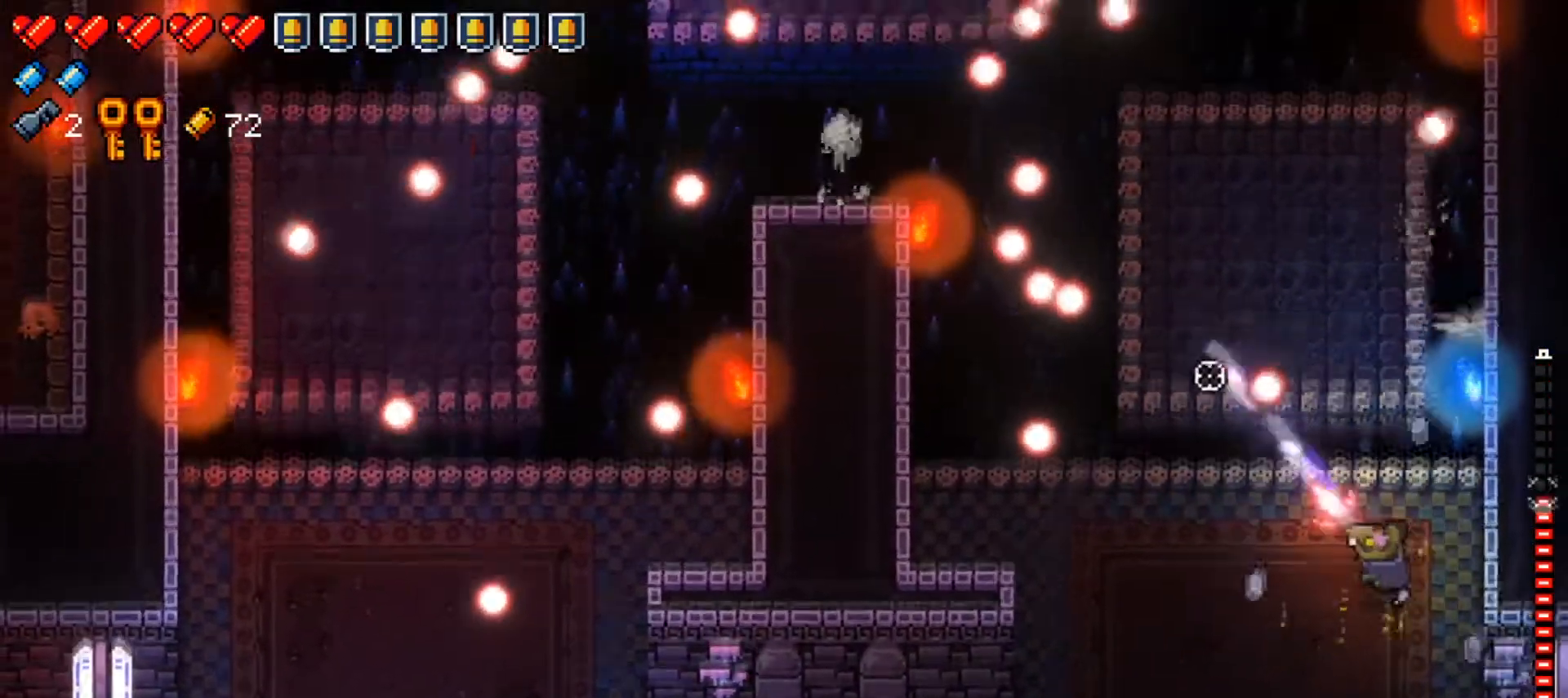
{"buttons": [], "left_stick": "center", "right_stick": "up-left", "events": [[417, "left_stick", "down-right"], [500, "left_stick", "center"]]}
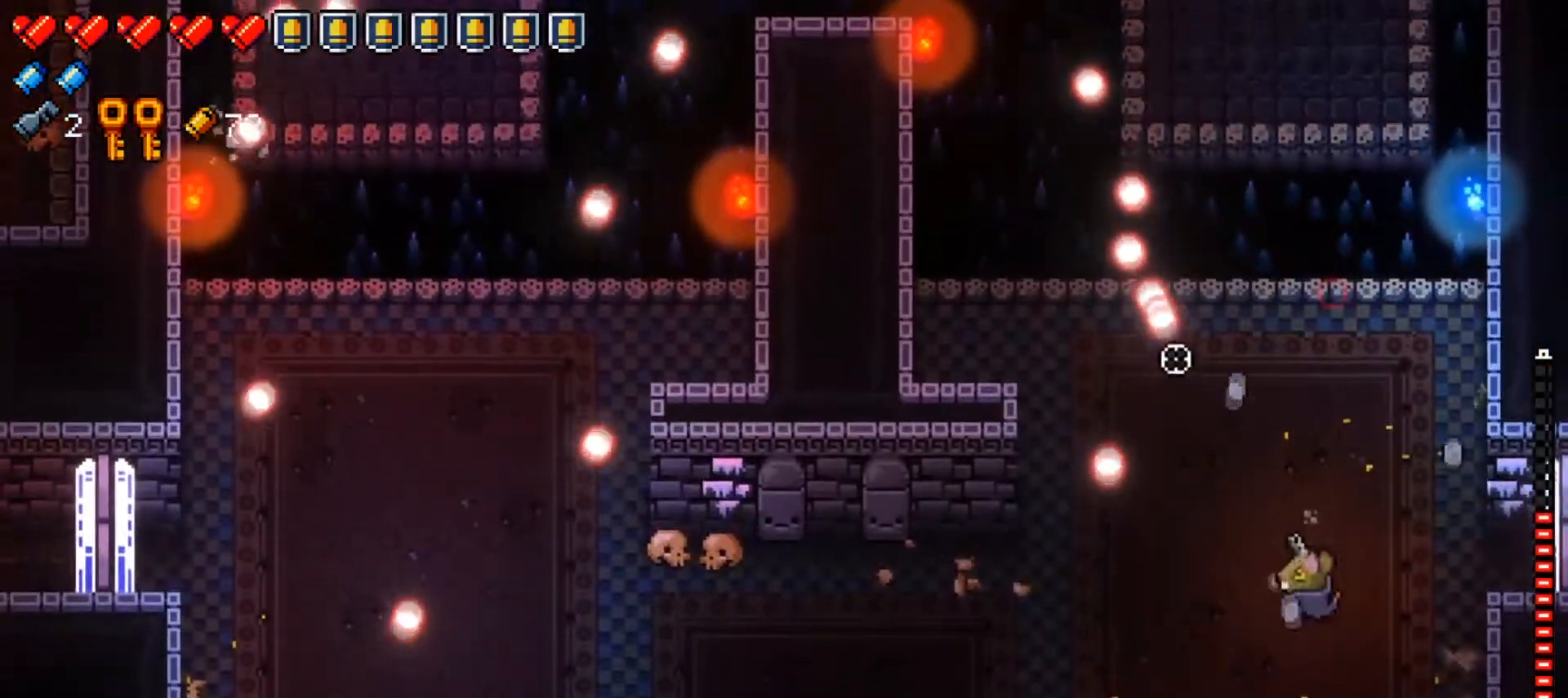
{"buttons": [], "left_stick": "down-left", "right_stick": "up-left", "events": [[267, "L2", "down"], [267, "left_stick", "down"], [351, "L2", "up"], [351, "left_stick", "center"], [468, "left_stick", "down-left"]]}
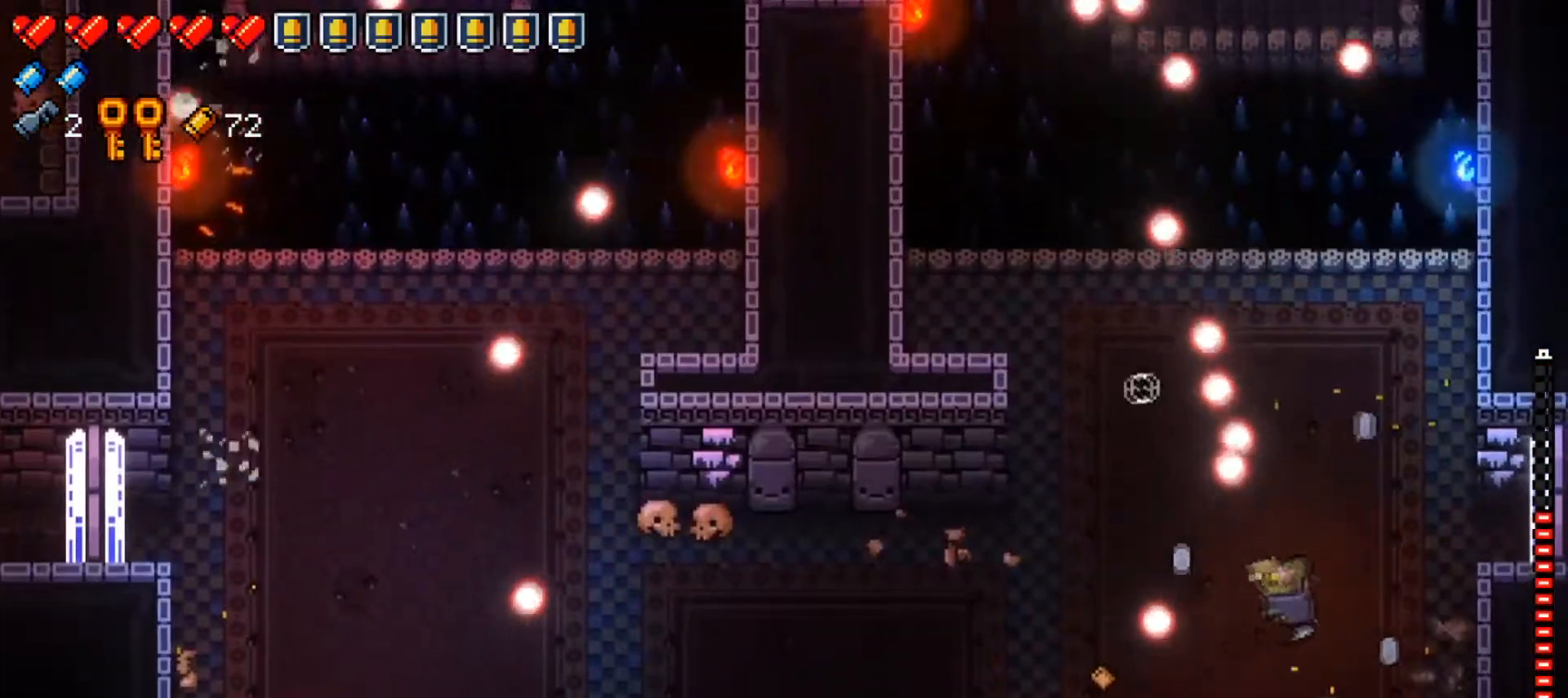
{"buttons": [], "left_stick": "center", "right_stick": "up-left", "events": [[83, "left_stick", "center"], [250, "left_stick", "down-left"], [501, "left_stick", "center"]]}
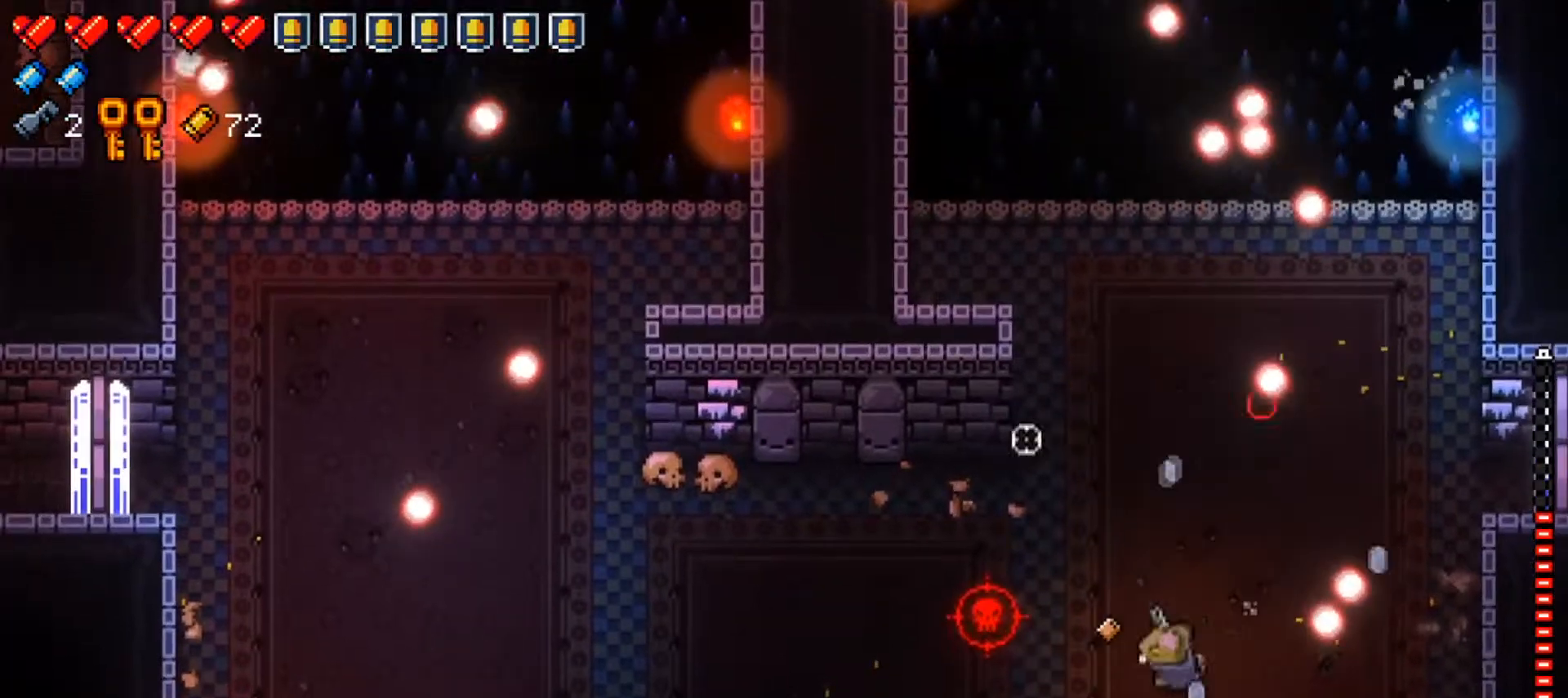
{"buttons": [], "left_stick": "down", "right_stick": "up-left", "events": [[133, "left_stick", "down-left"], [450, "left_stick", "down"]]}
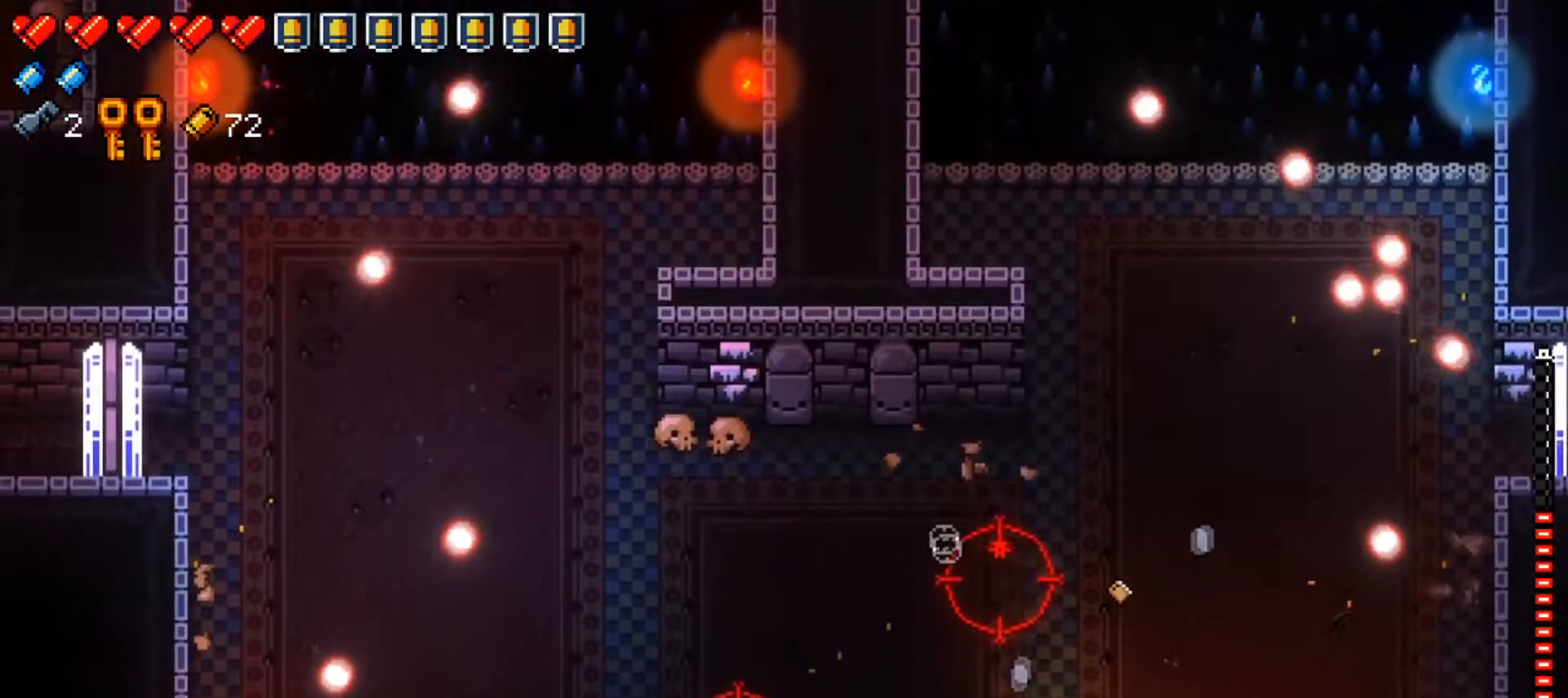
{"buttons": ["R1"], "left_stick": "center", "right_stick": "up-left", "events": [[17, "left_stick", "down-right"], [167, "left_stick", "up-right"], [317, "left_stick", "center"], [350, "R1", "down"]]}
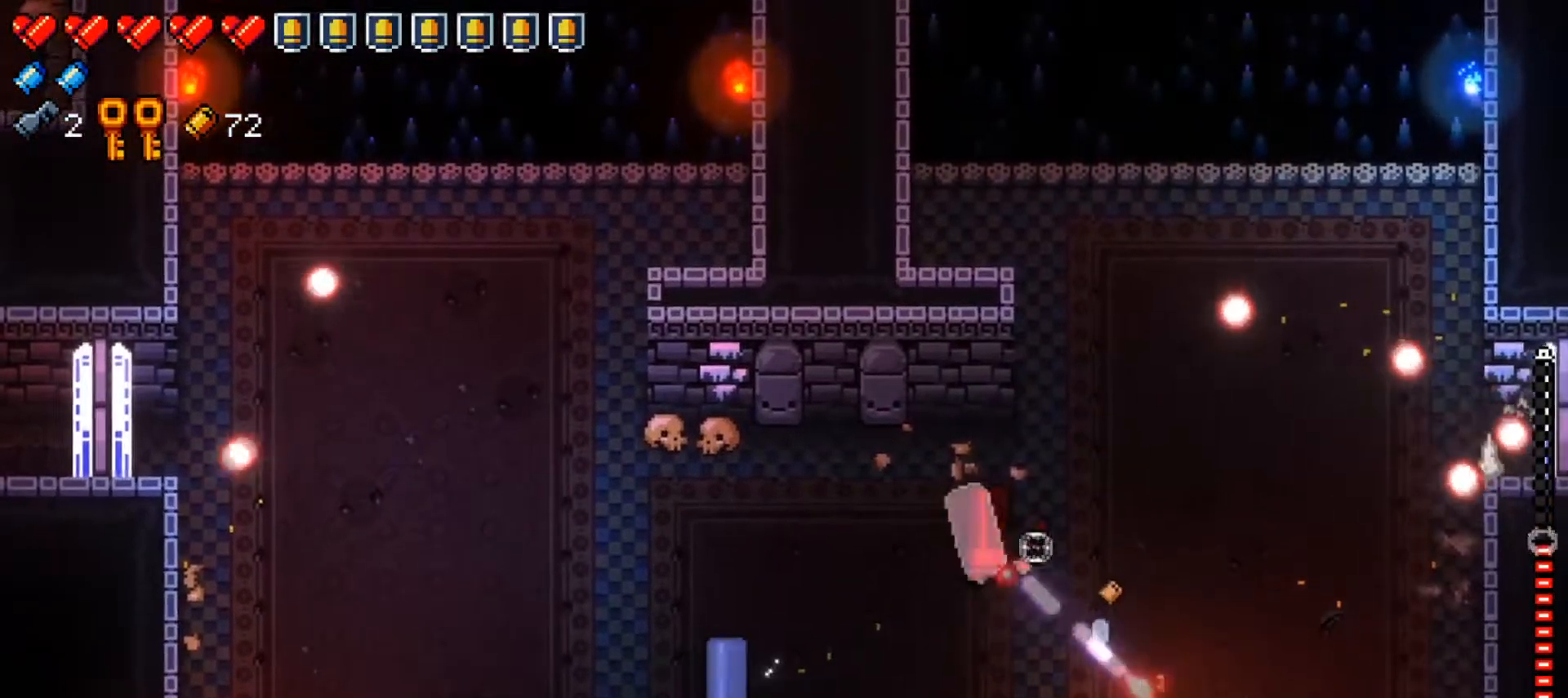
{"buttons": [], "left_stick": "down", "right_stick": "up-left", "events": [[17, "R1", "up"], [17, "left_stick", "down-right"], [134, "R1", "down"], [167, "left_stick", "up-left"], [267, "R1", "up"], [317, "R1", "down"], [317, "left_stick", "down"], [484, "R1", "up"]]}
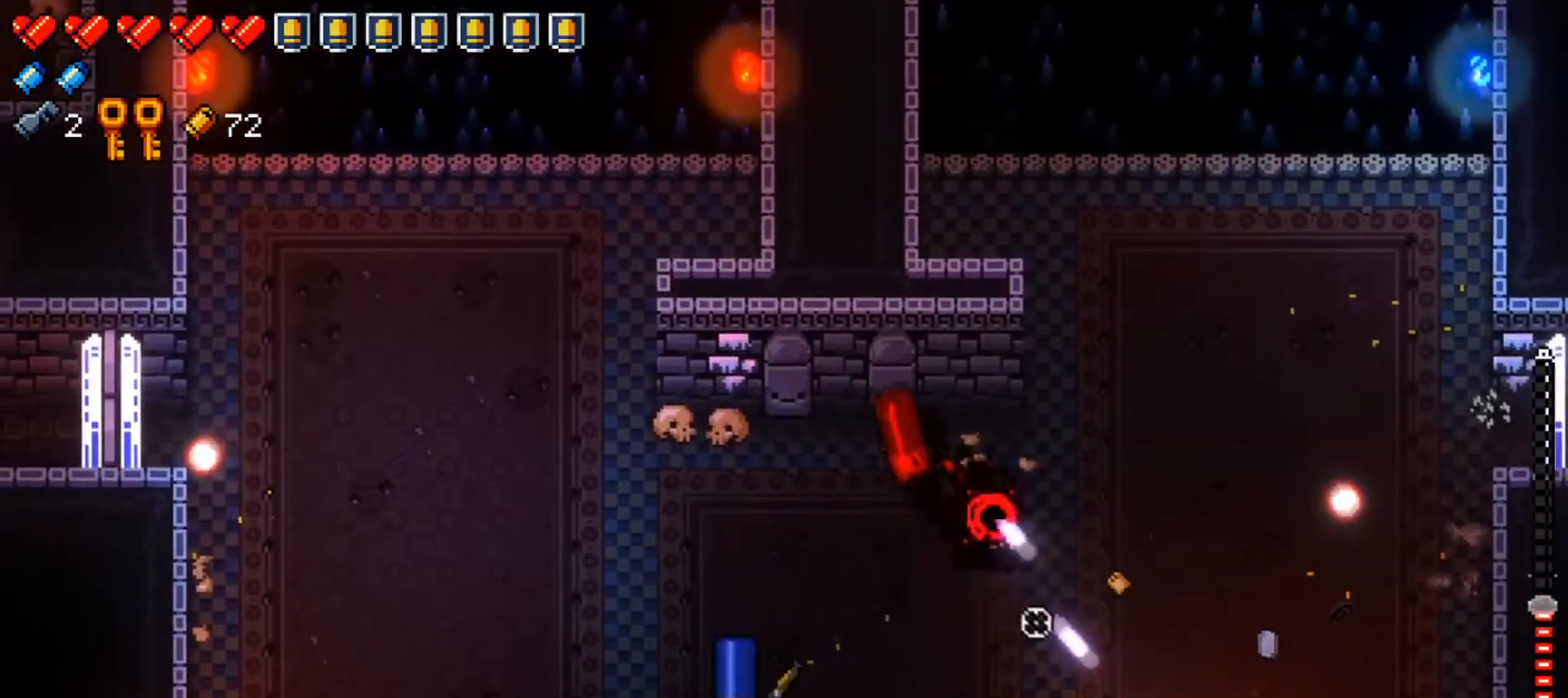
{"buttons": ["R1"], "left_stick": "up-right", "right_stick": "left", "events": [[67, "left_stick", "center"], [200, "left_stick", "up-left"], [200, "right_stick", "left"], [234, "R1", "down"], [367, "left_stick", "right"], [434, "R1", "up"], [434, "left_stick", "up-right"], [484, "R1", "down"]]}
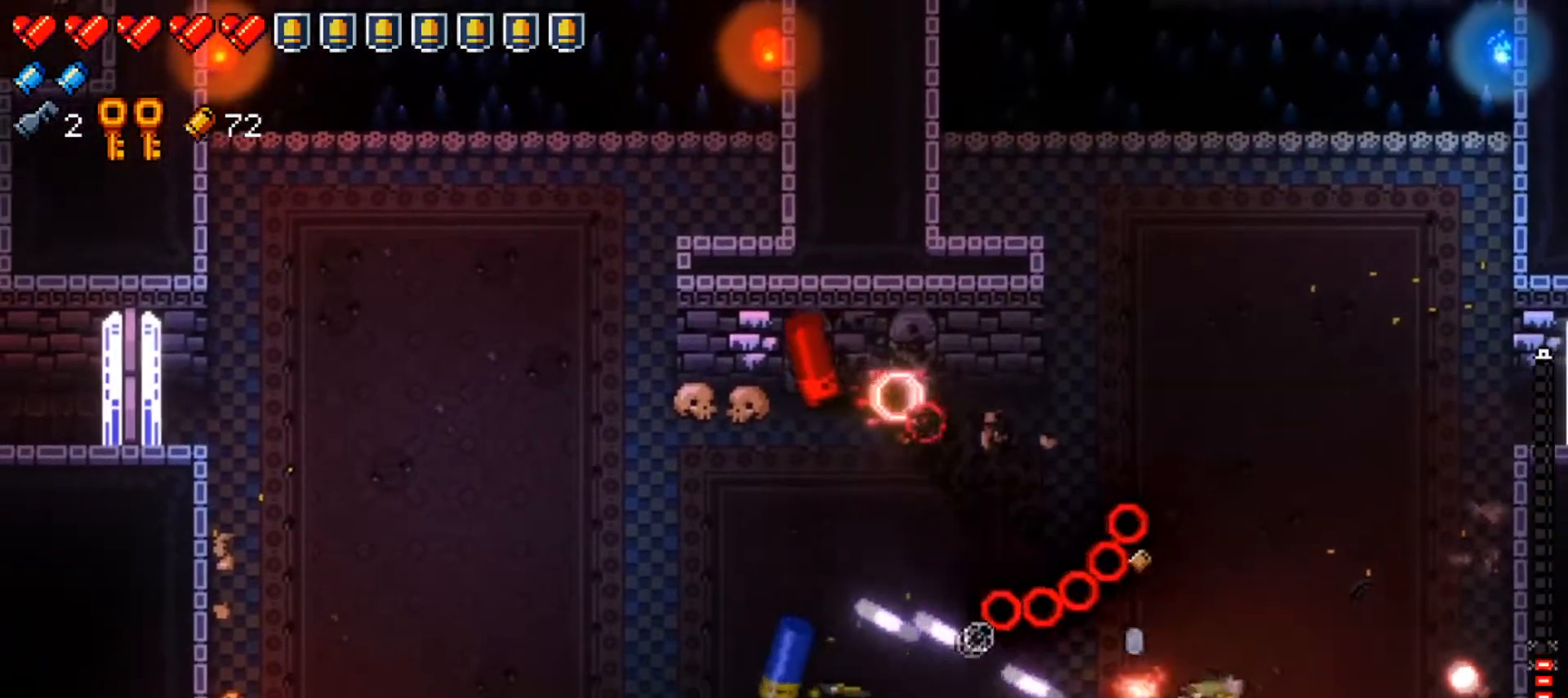
{"buttons": [], "left_stick": "up", "right_stick": "left", "events": [[133, "R1", "up"], [200, "R1", "down"], [383, "R1", "up"], [483, "left_stick", "up"]]}
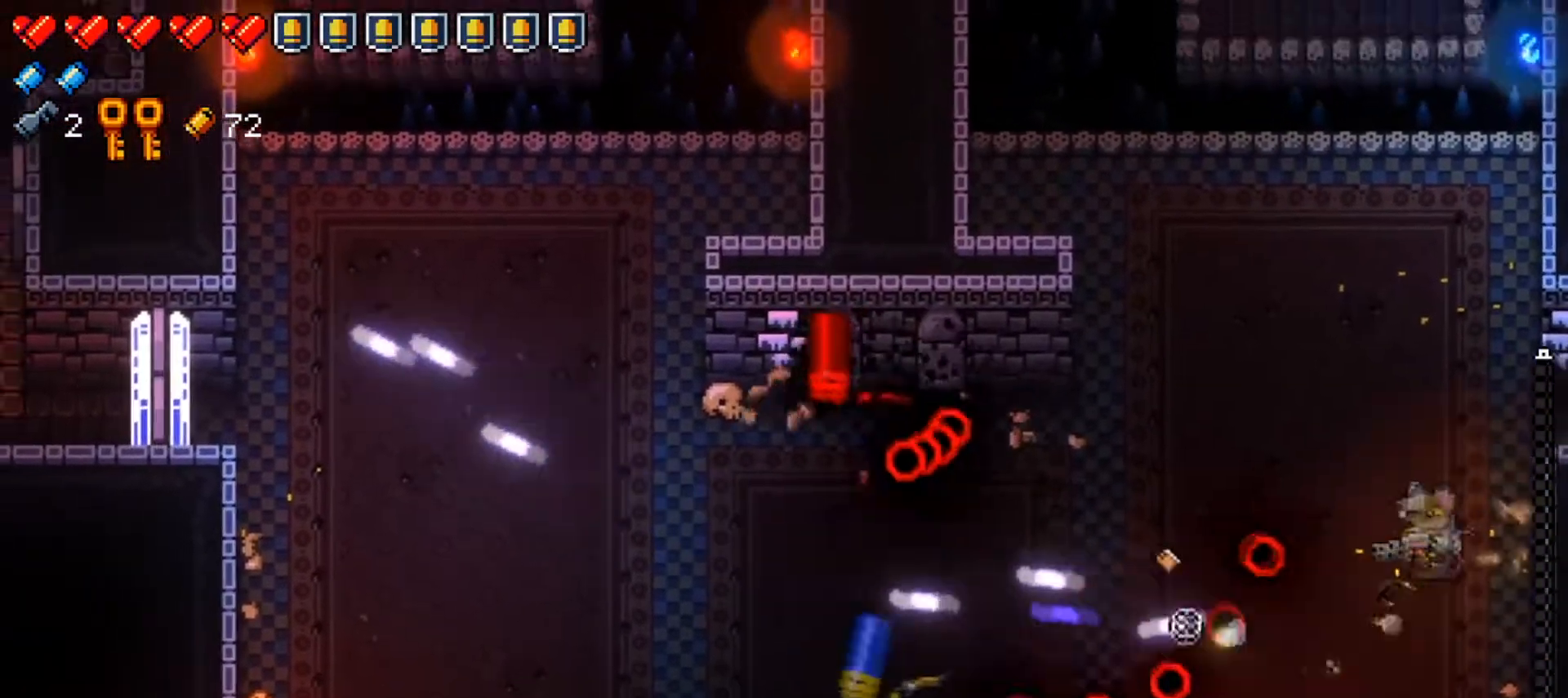
{"buttons": [], "left_stick": "down", "right_stick": "left", "events": [[167, "R1", "down"], [334, "R1", "up"], [350, "left_stick", "left"], [450, "left_stick", "down"]]}
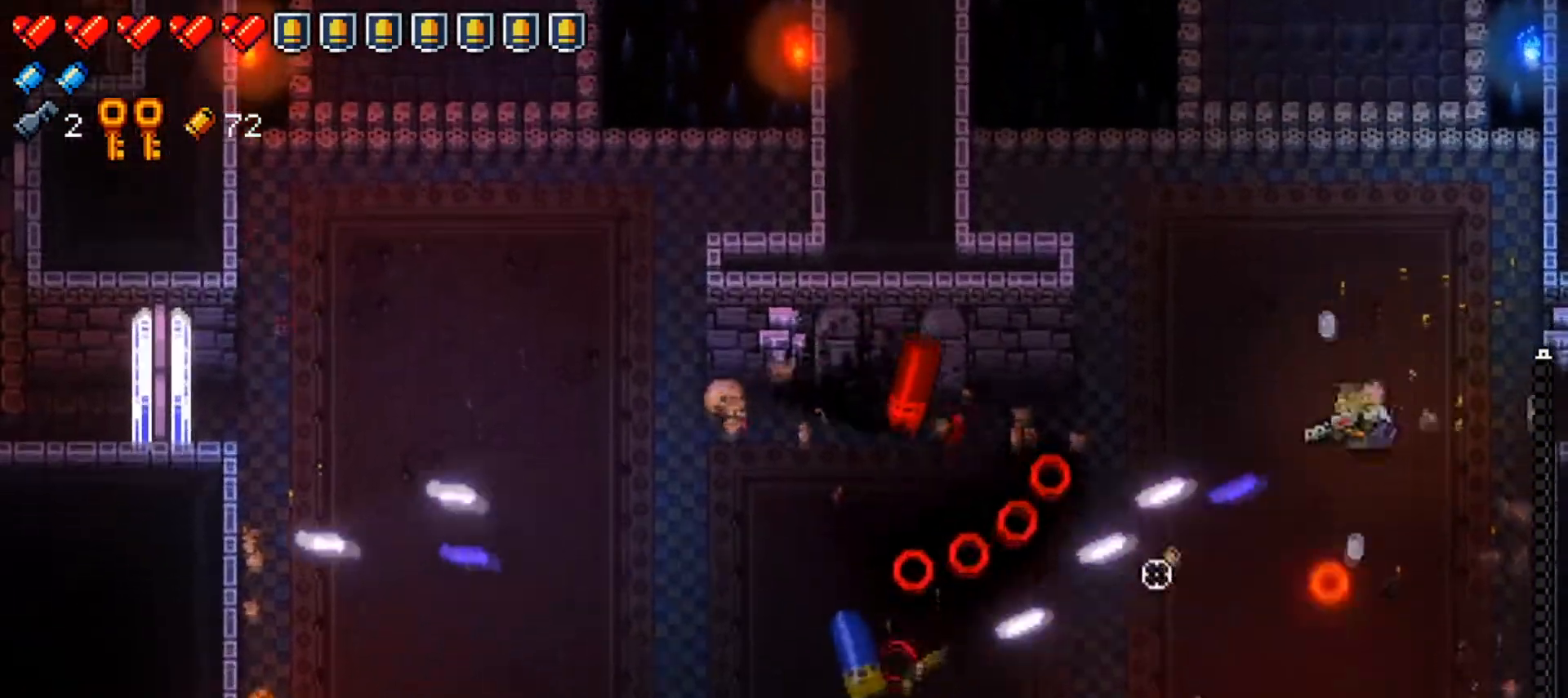
{"buttons": ["R1"], "left_stick": "up-left", "right_stick": "left", "events": [[34, "left_stick", "center"], [67, "right_stick", "center"], [134, "left_stick", "down-left"], [167, "Y", "down"], [267, "left_stick", "down-right"], [301, "Y", "up"], [401, "right_stick", "left"], [434, "left_stick", "up-left"], [468, "R1", "down"]]}
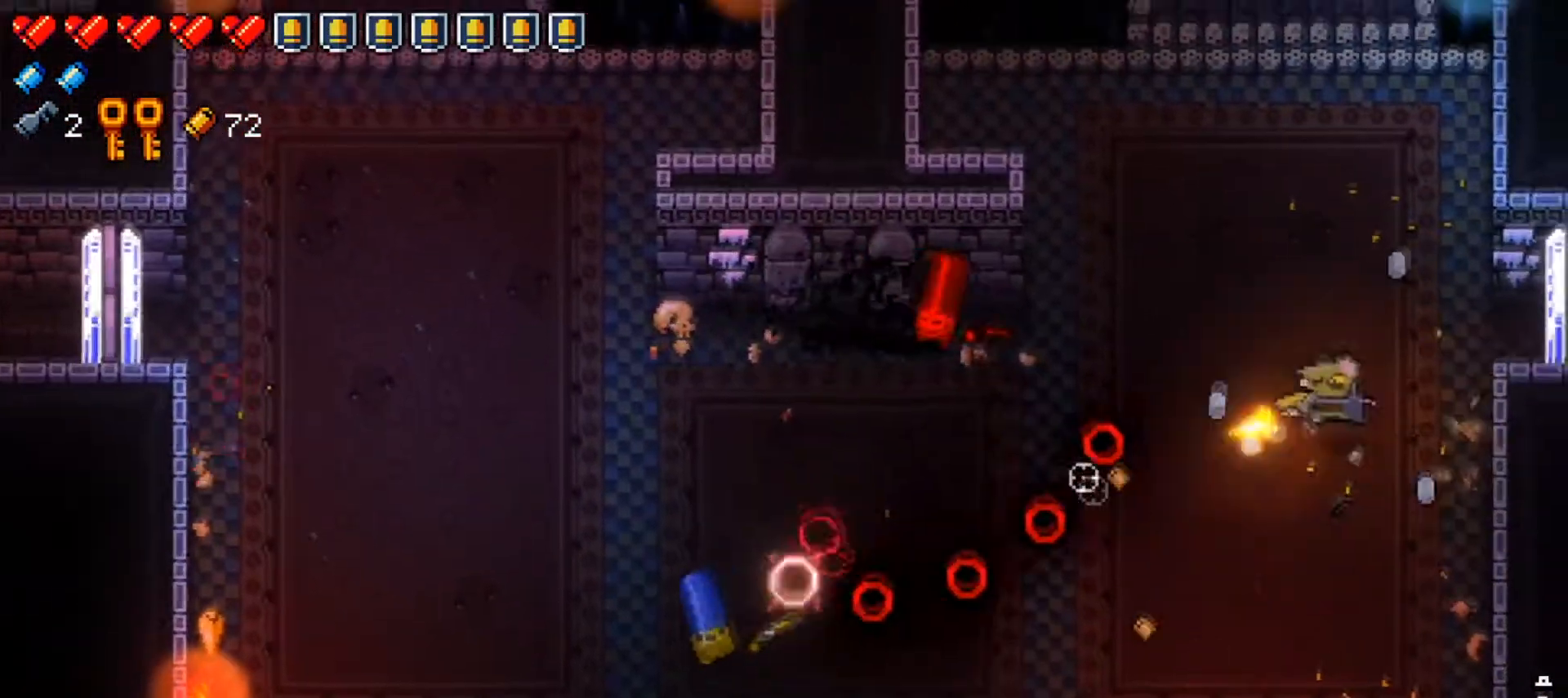
{"buttons": [], "left_stick": "up-right", "right_stick": "left", "events": [[33, "left_stick", "center"], [83, "left_stick", "down"], [100, "R1", "up"], [150, "R1", "down"], [217, "left_stick", "left"], [267, "R1", "up"], [300, "left_stick", "up"], [334, "R1", "down"], [367, "left_stick", "up-right"], [450, "R1", "up"]]}